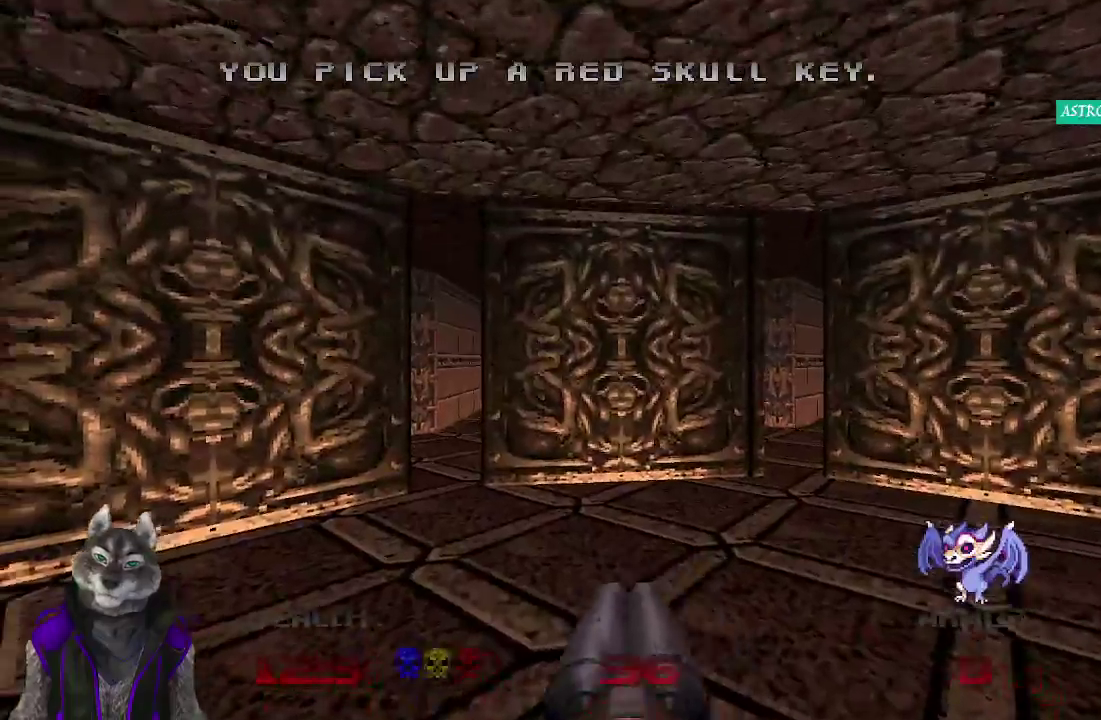
Gameplay with a controller (PlayStation layout); each line is a JSON object with the inputs held at the frame after it. "events" lists button and stick changes between this image and that frame as [ms after this image, input, new state], when the widget could be followed in between. Not read: L1 R1.
{"buttons": [], "left_stick": "center", "right_stick": "center", "events": [[17, "left_stick", "center"], [67, "right_stick", "right"], [467, "right_stick", "center"]]}
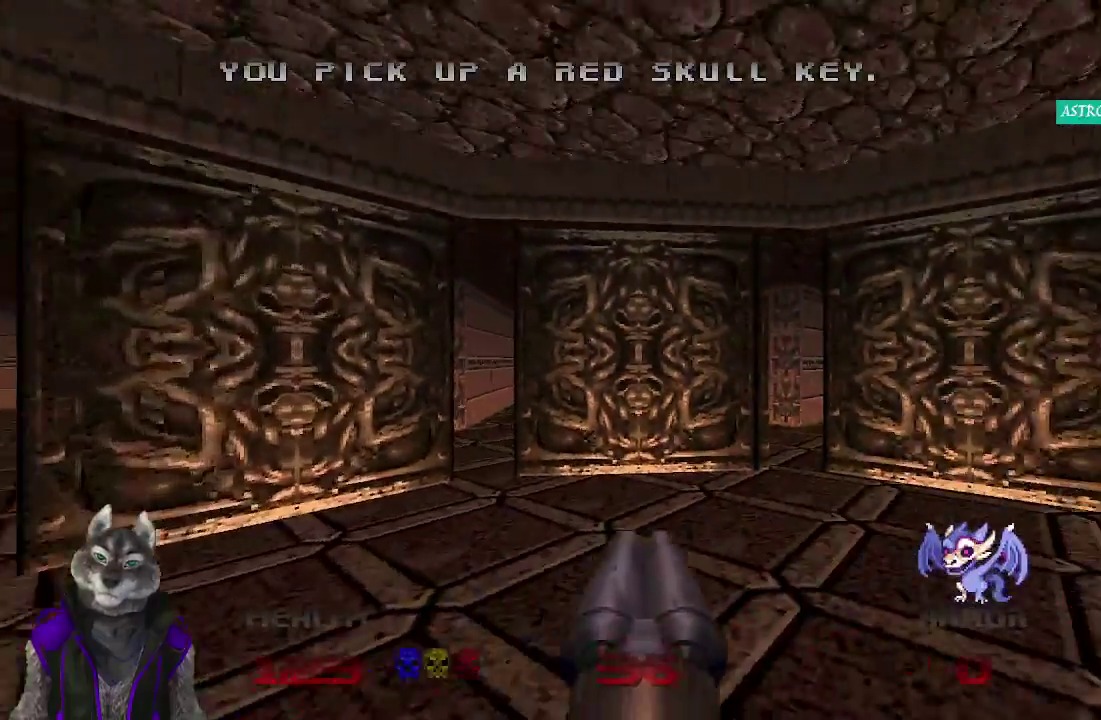
{"buttons": [], "left_stick": "left", "right_stick": "center", "events": [[467, "left_stick", "left"]]}
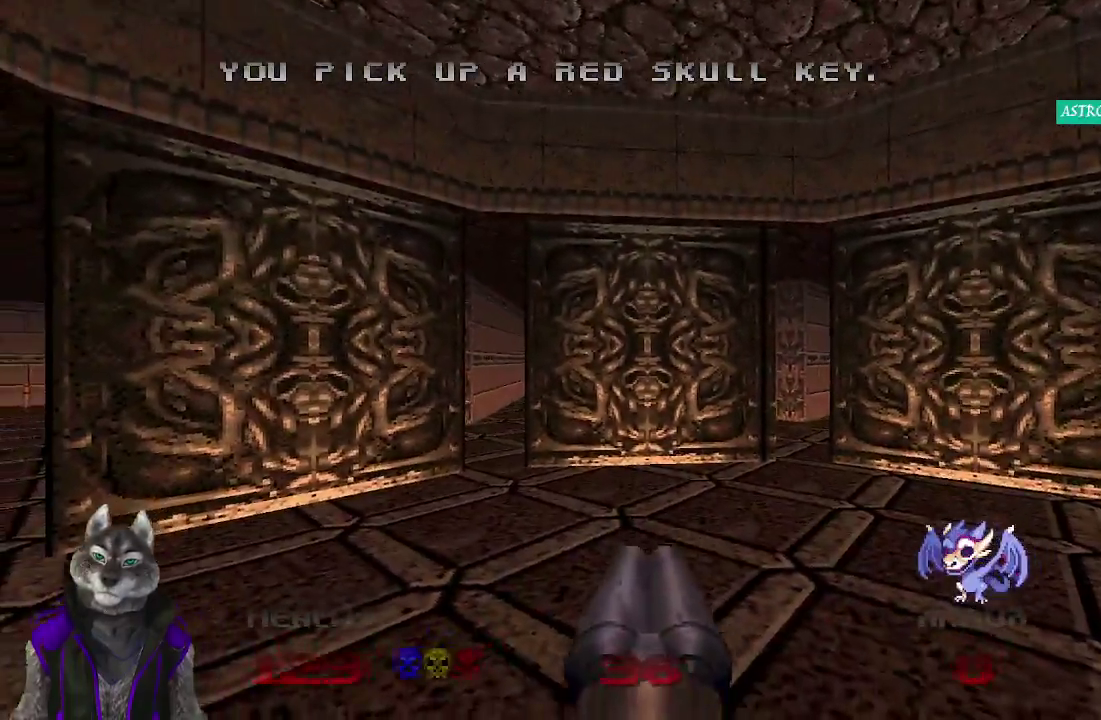
{"buttons": [], "left_stick": "center", "right_stick": "down-right", "events": [[167, "left_stick", "up-left"], [250, "left_stick", "up"], [400, "left_stick", "center"], [483, "right_stick", "down-right"]]}
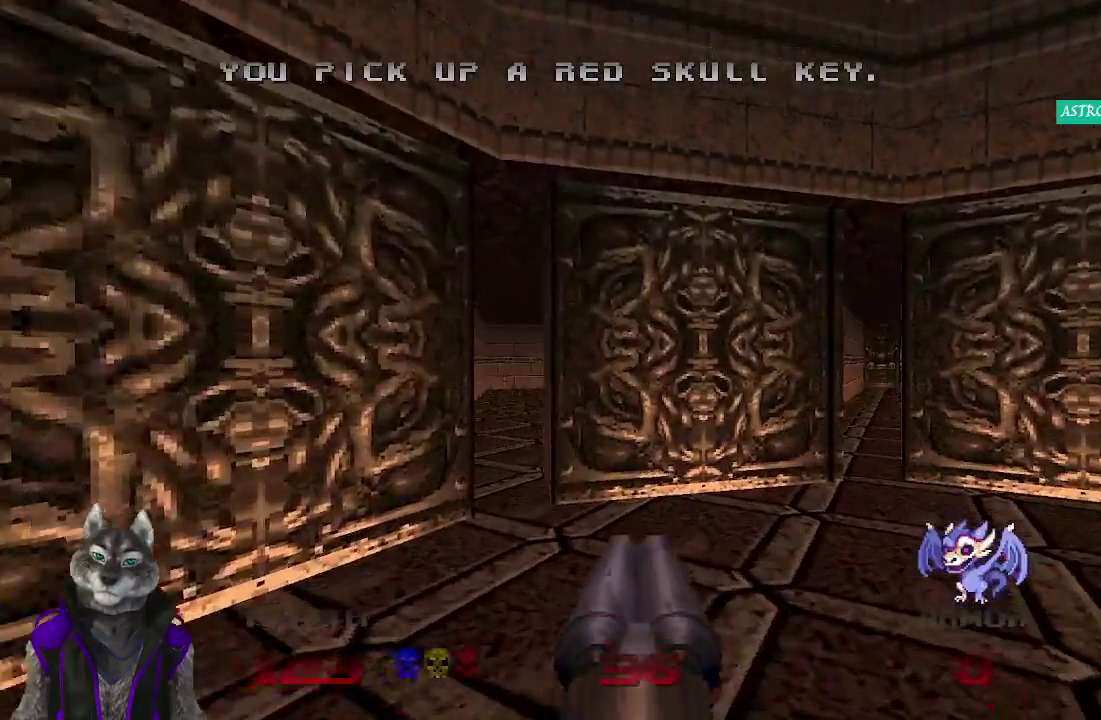
{"buttons": [], "left_stick": "center", "right_stick": "right", "events": [[83, "right_stick", "right"]]}
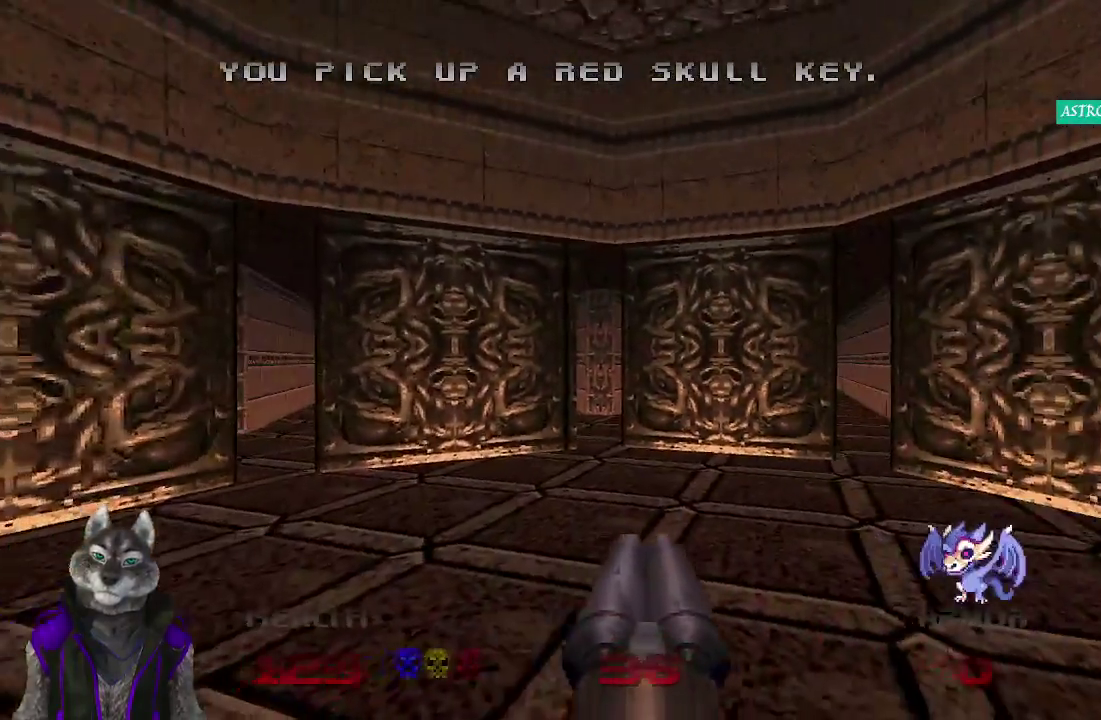
{"buttons": [], "left_stick": "center", "right_stick": "center", "events": [[50, "right_stick", "center"]]}
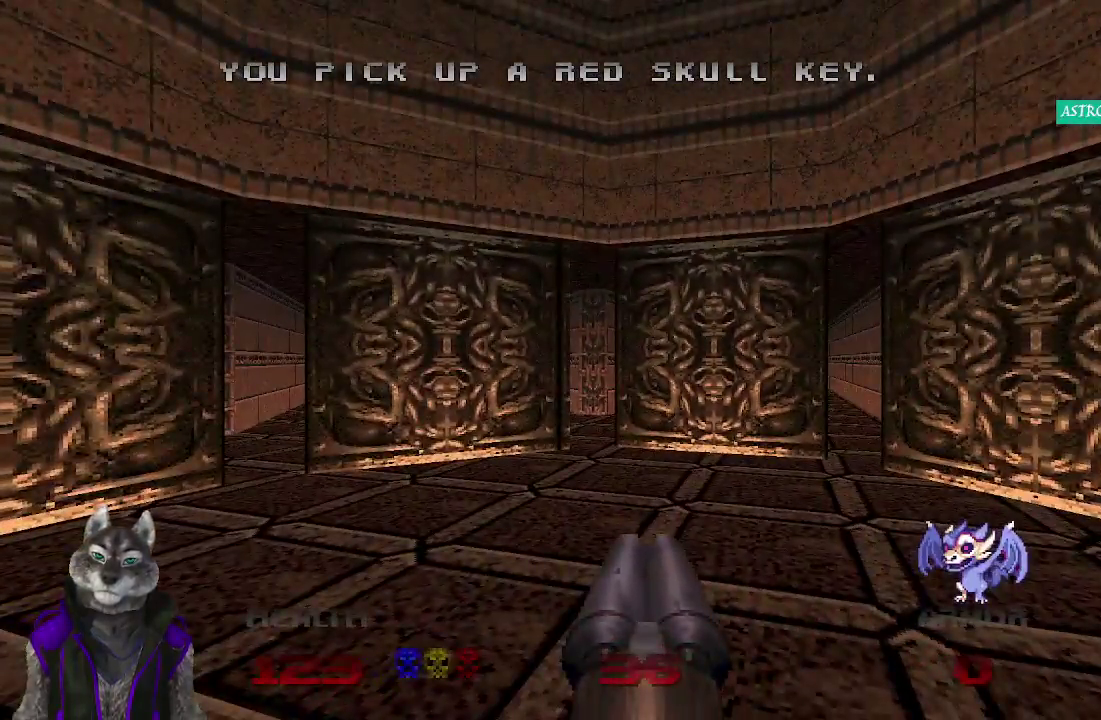
{"buttons": [], "left_stick": "up-left", "right_stick": "right", "events": [[317, "left_stick", "up-left"], [350, "right_stick", "right"]]}
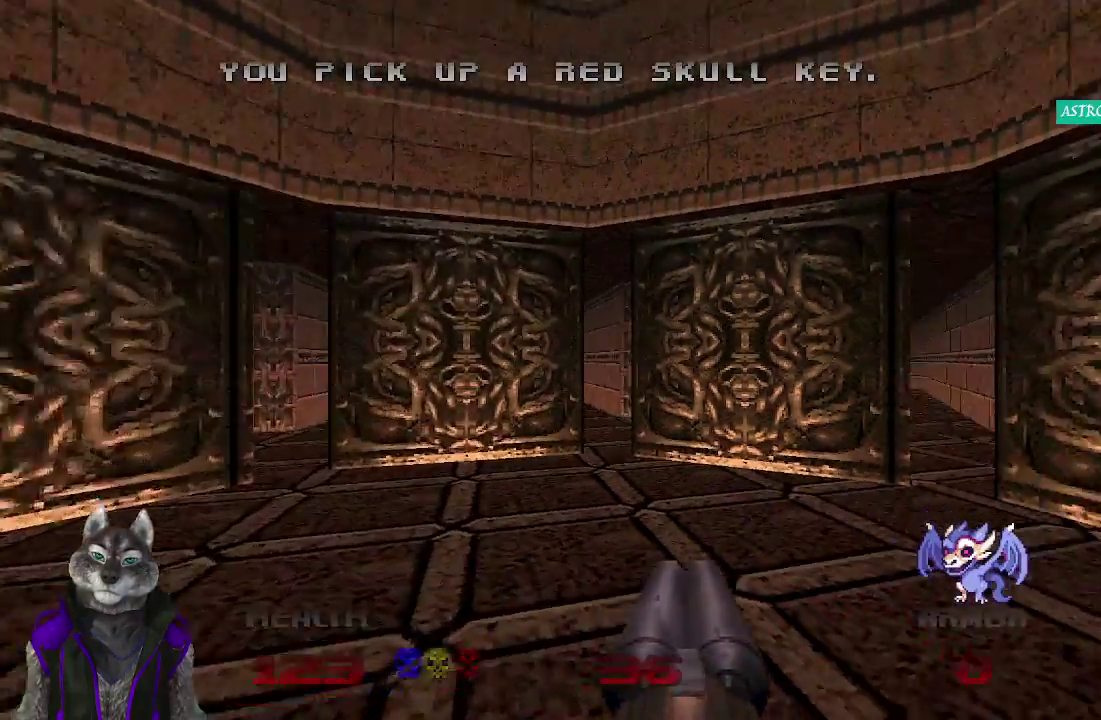
{"buttons": [], "left_stick": "left", "right_stick": "right", "events": [[67, "left_stick", "left"]]}
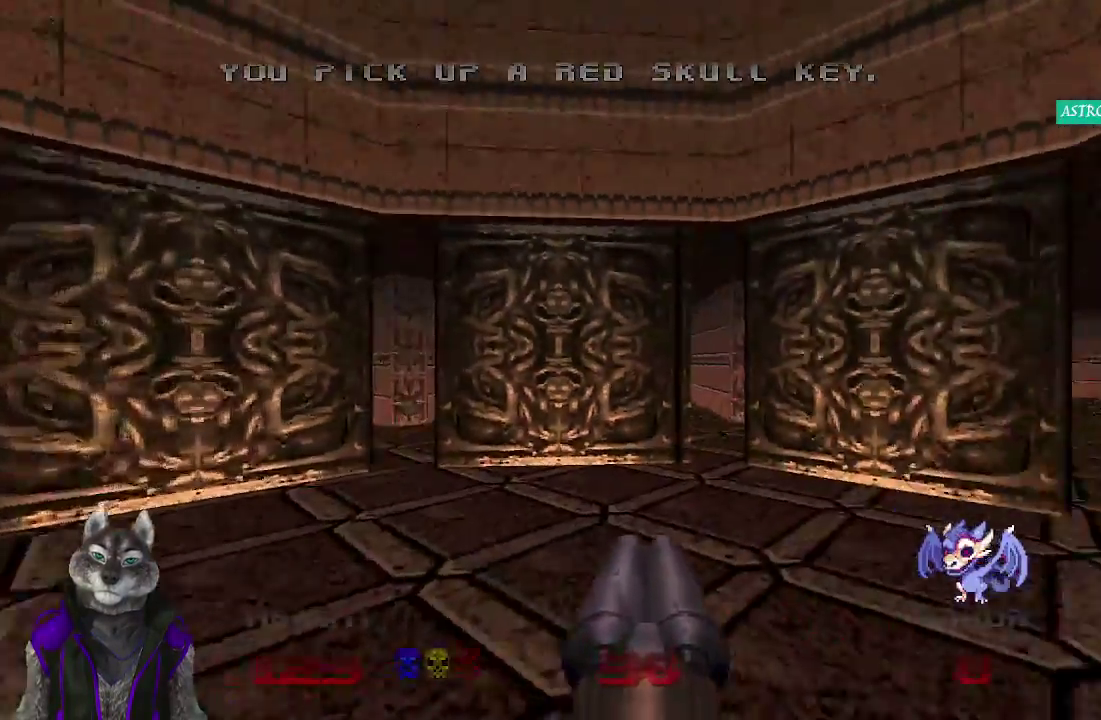
{"buttons": [], "left_stick": "center", "right_stick": "right"}
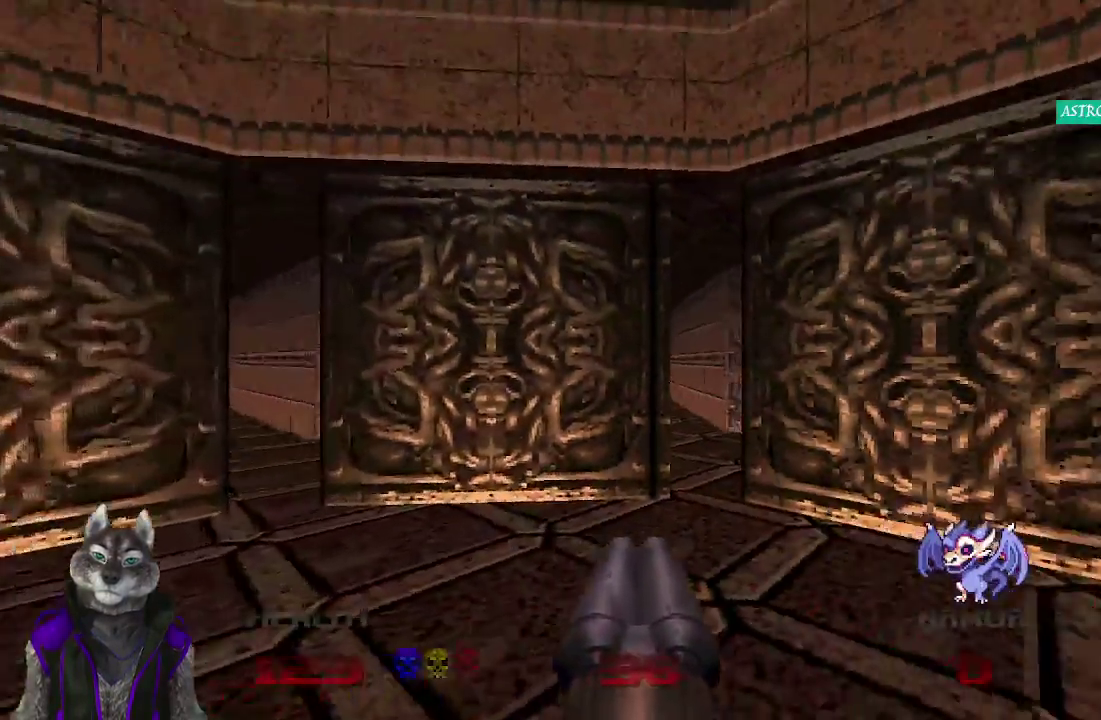
{"buttons": [], "left_stick": "left", "right_stick": "right", "events": [[367, "left_stick", "left"]]}
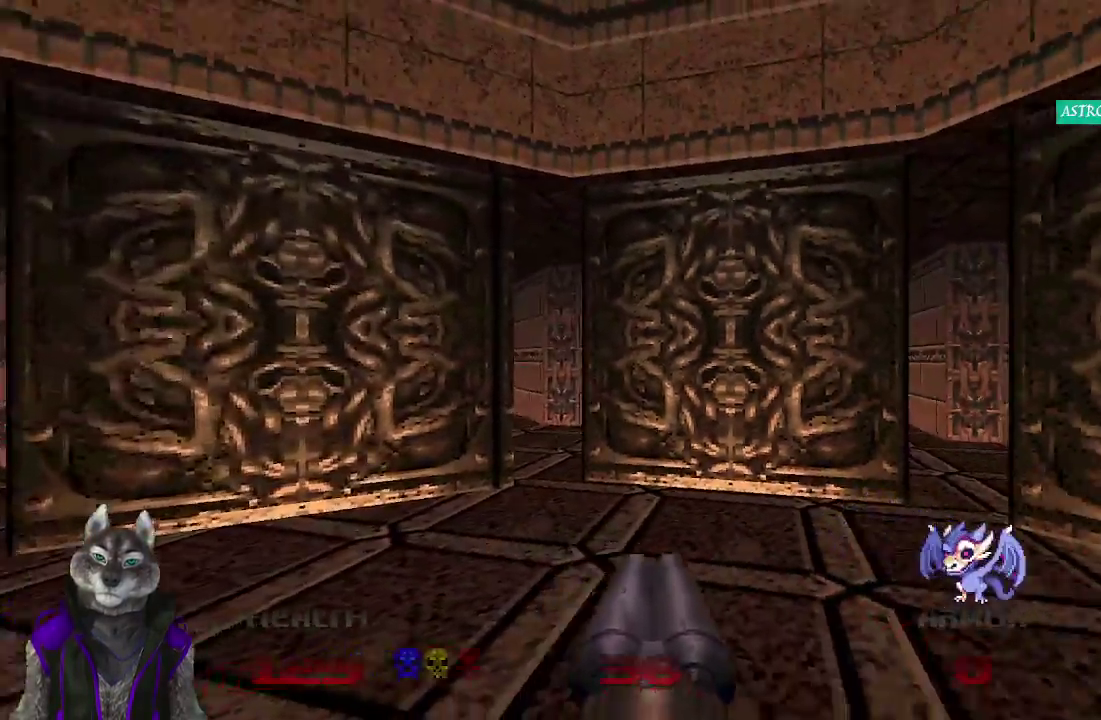
{"buttons": [], "left_stick": "center", "right_stick": "right", "events": [[67, "left_stick", "center"]]}
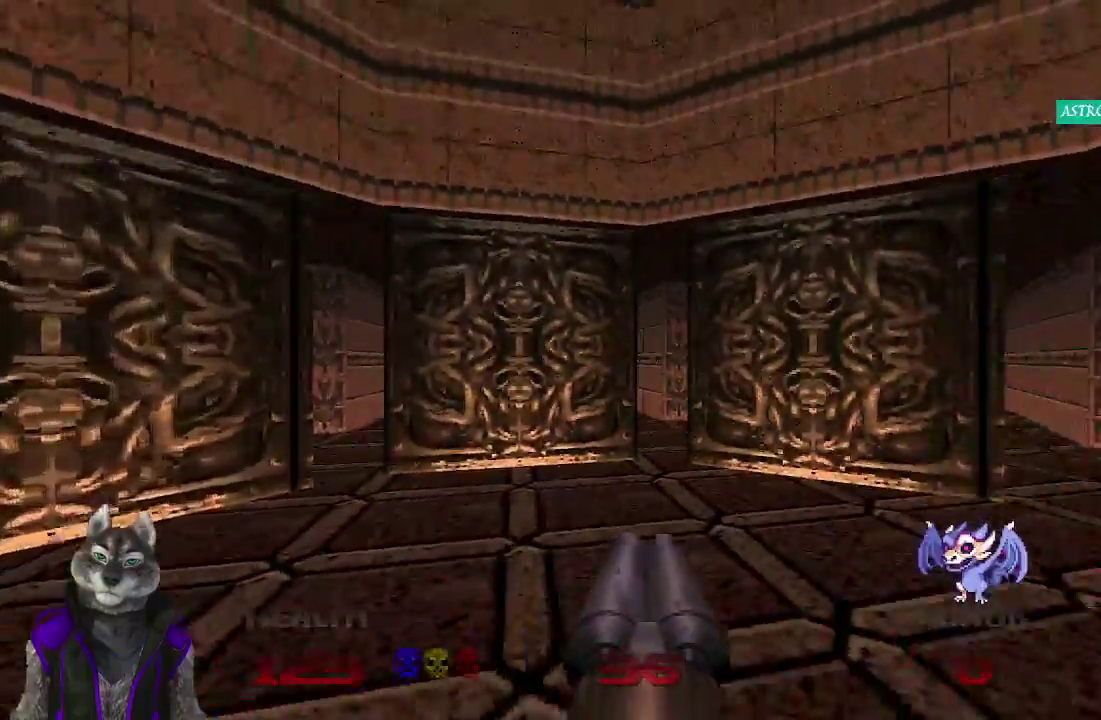
{"buttons": [], "left_stick": "center", "right_stick": "right", "events": []}
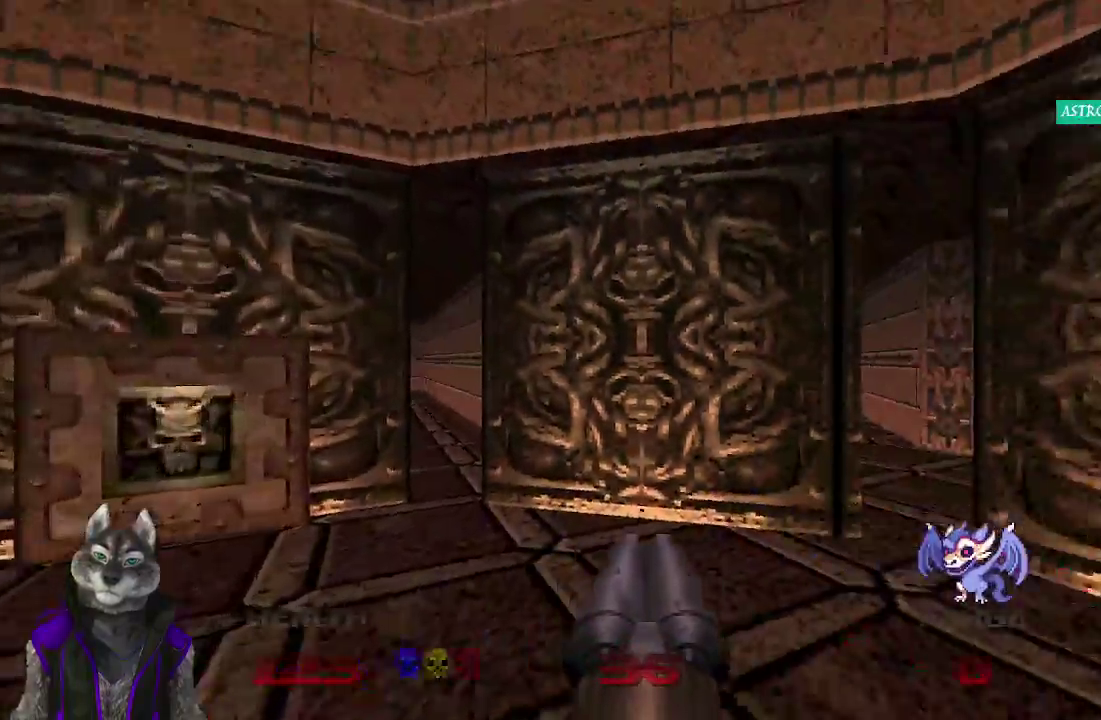
{"buttons": [], "left_stick": "up", "right_stick": "center", "events": [[50, "left_stick", "left"], [50, "right_stick", "center"], [133, "right_stick", "left"], [250, "left_stick", "up-left"], [283, "right_stick", "center"], [300, "left_stick", "up"]]}
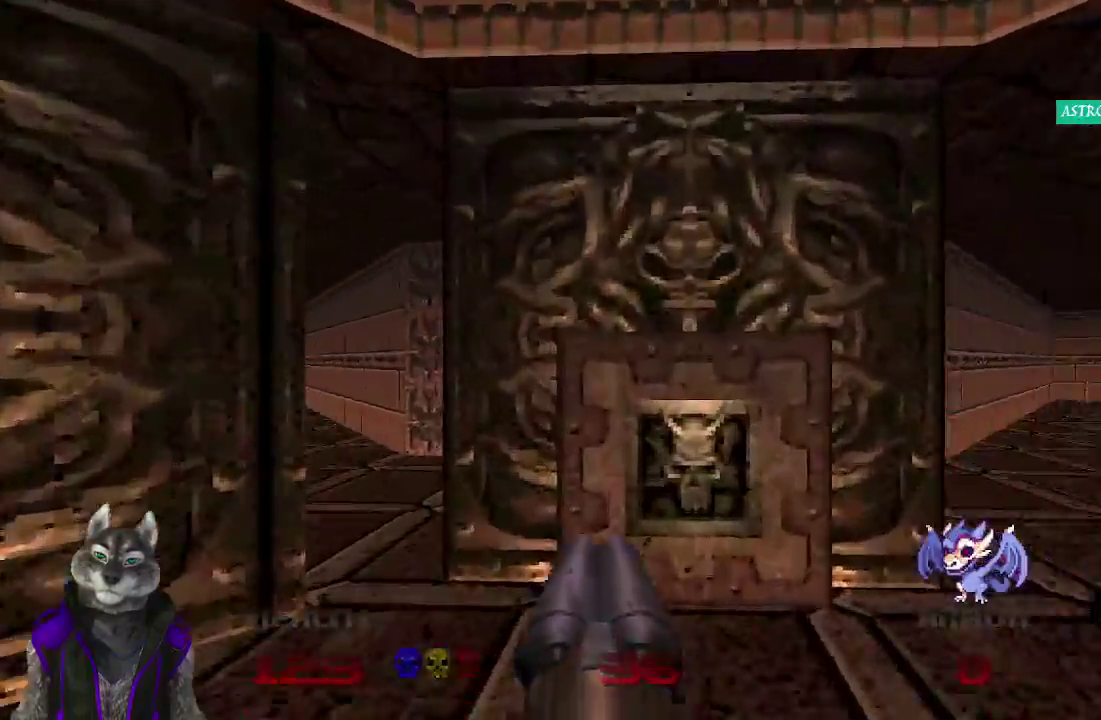
{"buttons": [], "left_stick": "down-left", "right_stick": "left", "events": [[167, "L2", "down"], [267, "left_stick", "down"], [283, "right_stick", "left"], [367, "L2", "up"], [367, "left_stick", "down-left"]]}
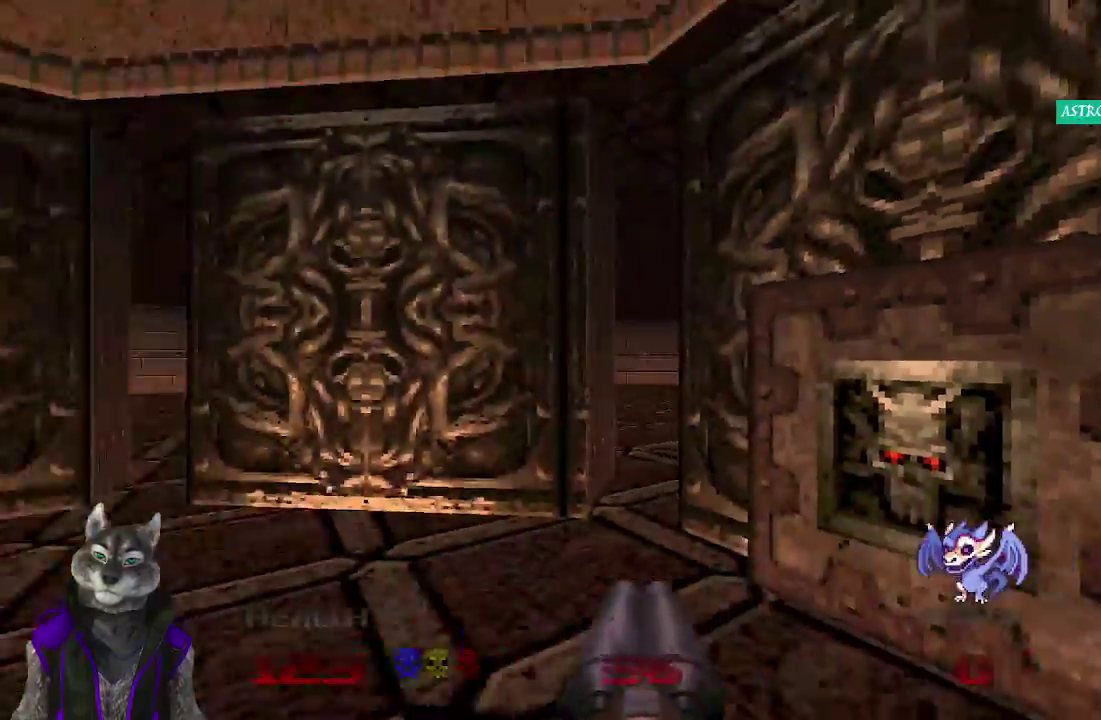
{"buttons": [], "left_stick": "up", "right_stick": "left", "events": [[17, "left_stick", "down"], [250, "left_stick", "up"]]}
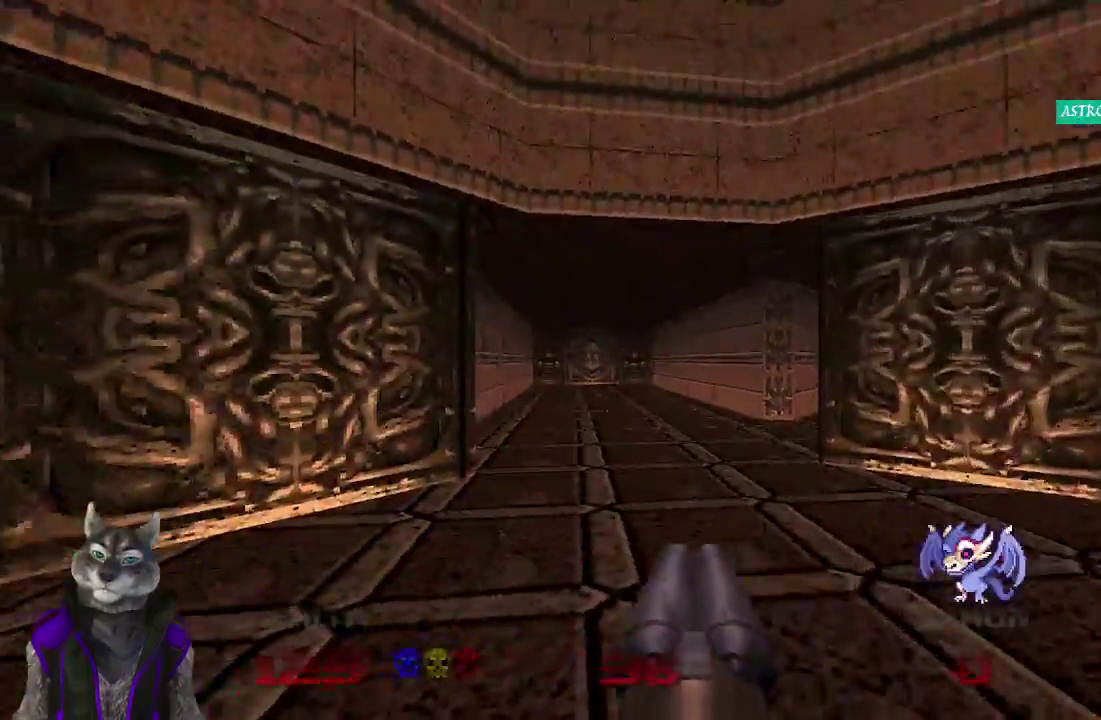
{"buttons": [], "left_stick": "up", "right_stick": "left", "events": [[83, "right_stick", "center"], [417, "right_stick", "left"]]}
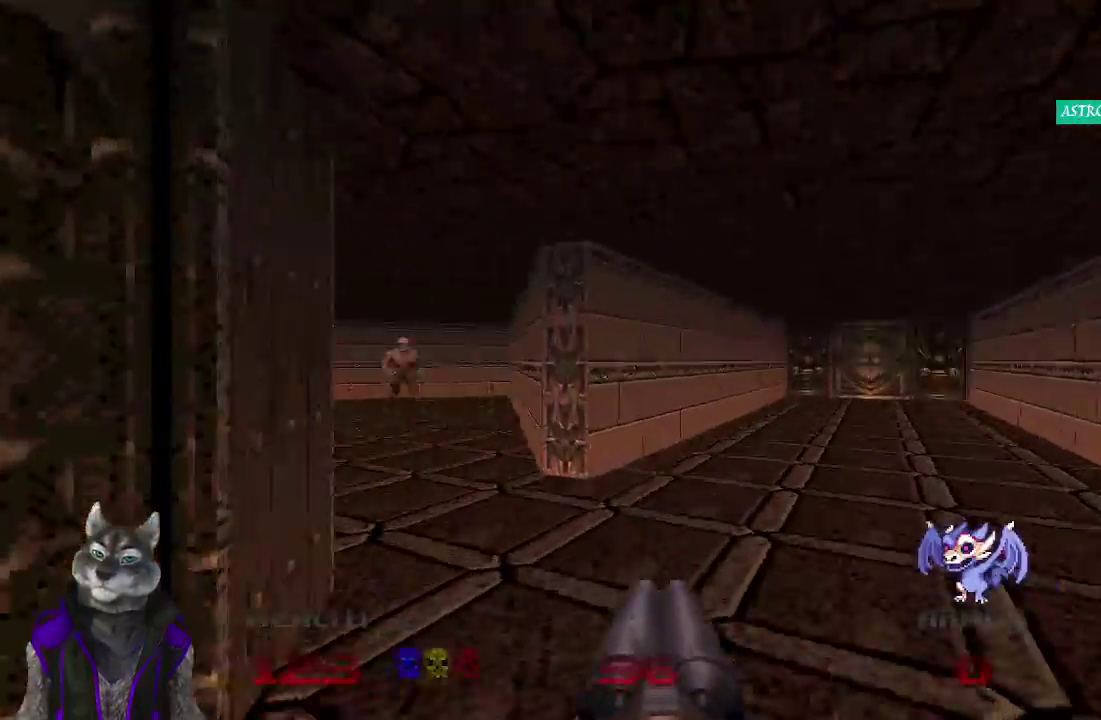
{"buttons": [], "left_stick": "up", "right_stick": "left", "events": [[250, "right_stick", "center"], [417, "right_stick", "left"]]}
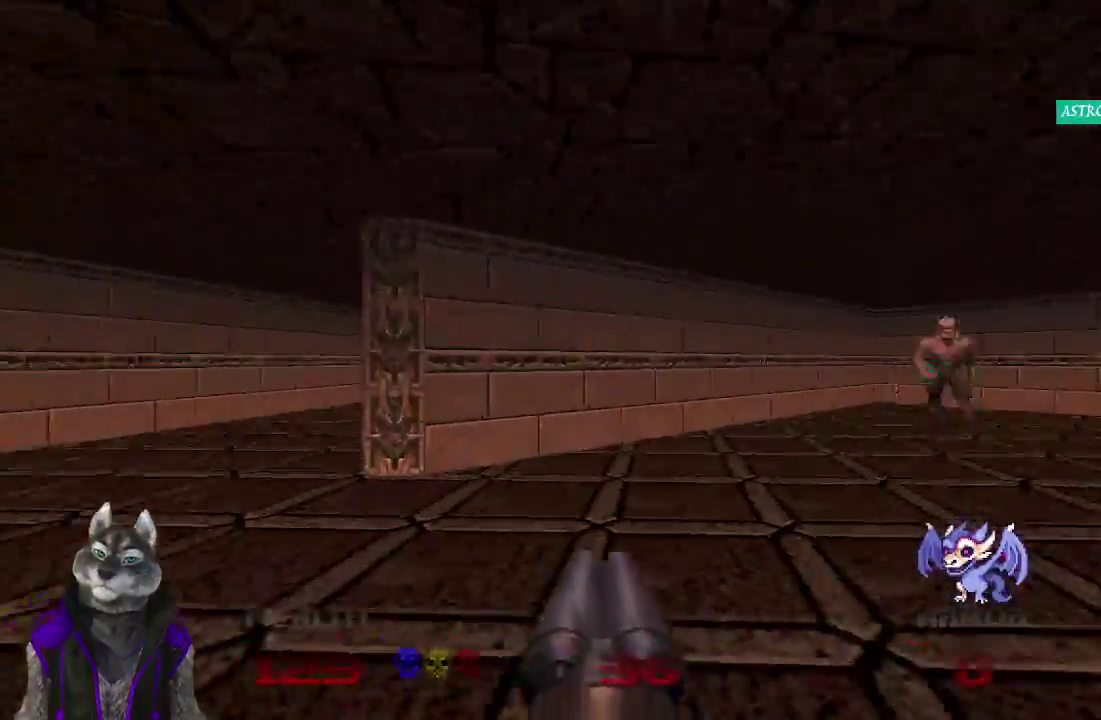
{"buttons": [], "left_stick": "up", "right_stick": "center", "events": [[250, "right_stick", "center"]]}
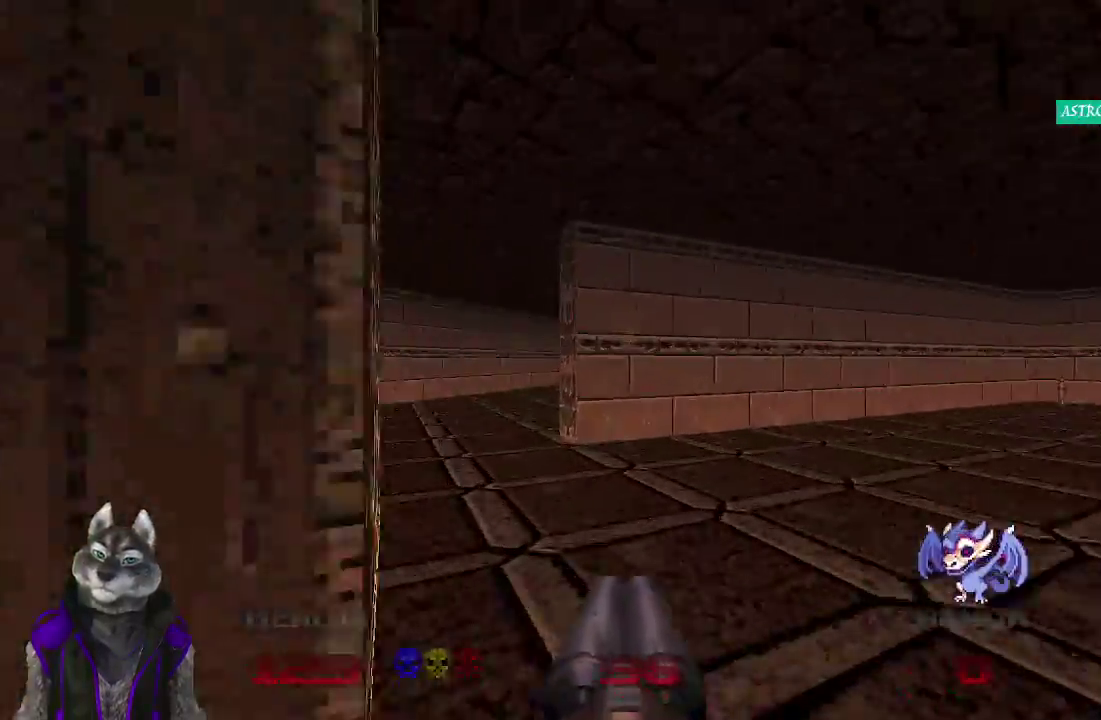
{"buttons": [], "left_stick": "up", "right_stick": "center", "events": []}
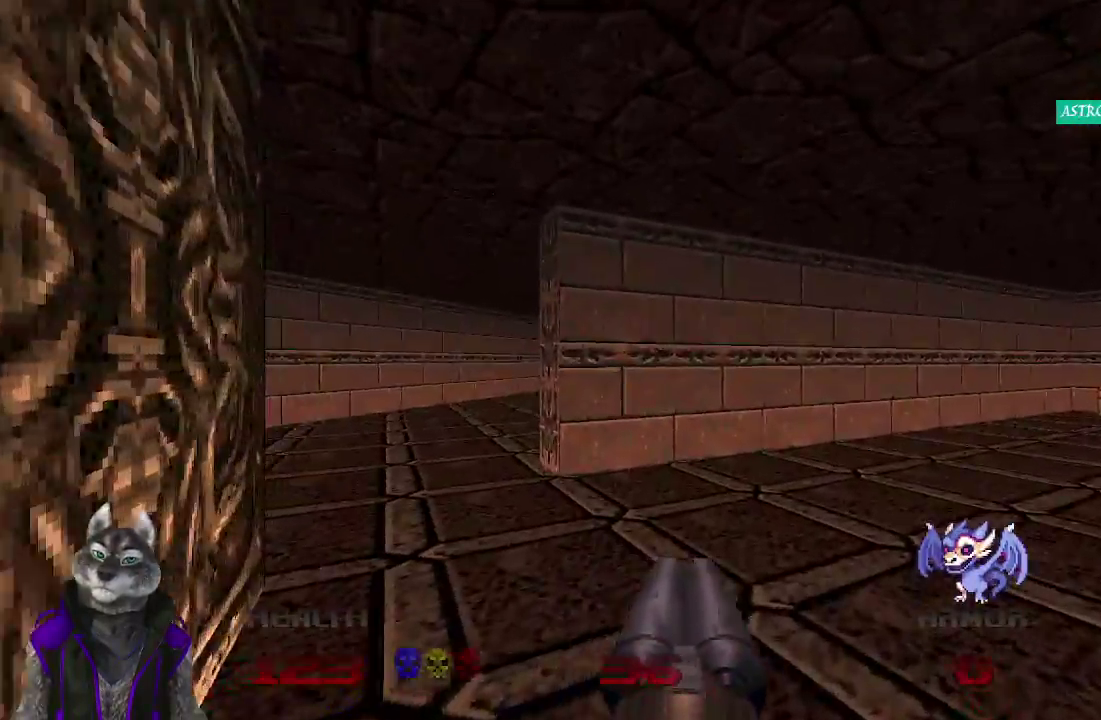
{"buttons": [], "left_stick": "up", "right_stick": "center", "events": [[33, "right_stick", "left"], [167, "right_stick", "center"]]}
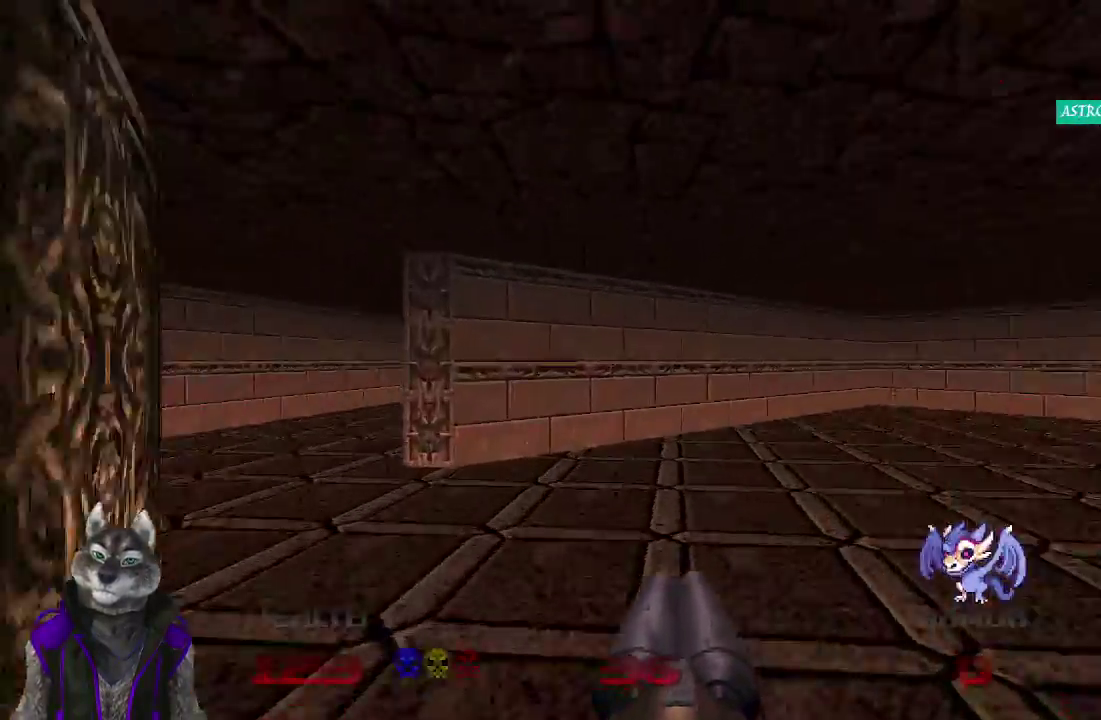
{"buttons": [], "left_stick": "up-left", "right_stick": "center", "events": [[67, "left_stick", "up-left"]]}
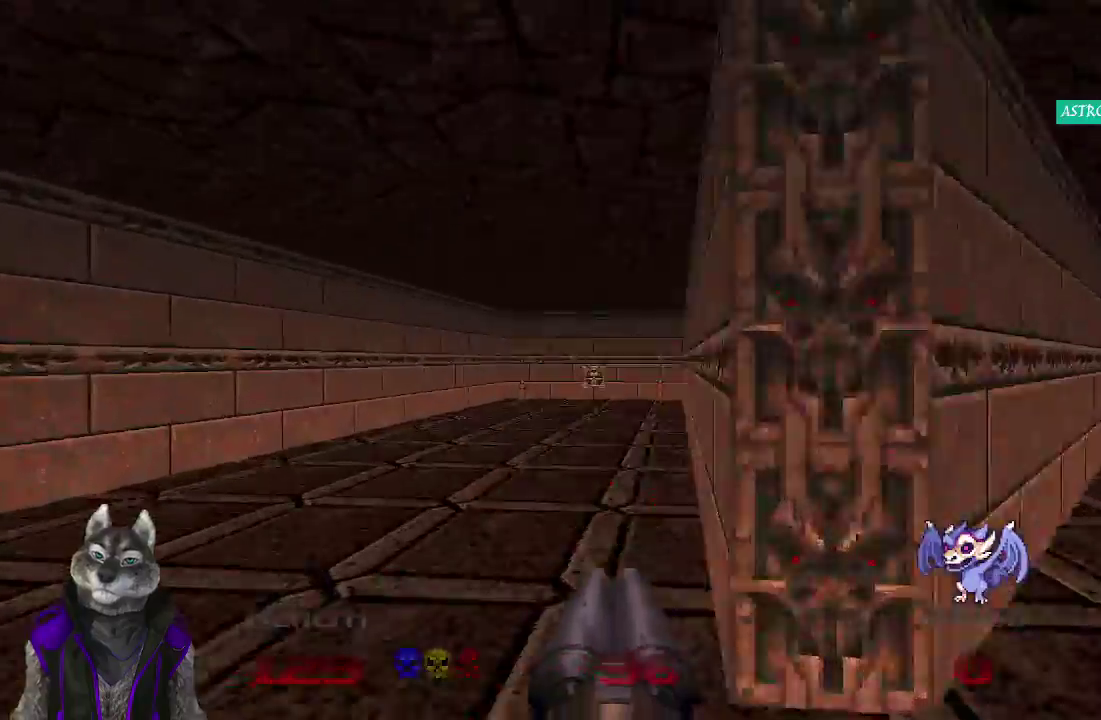
{"buttons": [], "left_stick": "up", "right_stick": "center", "events": [[50, "left_stick", "up"]]}
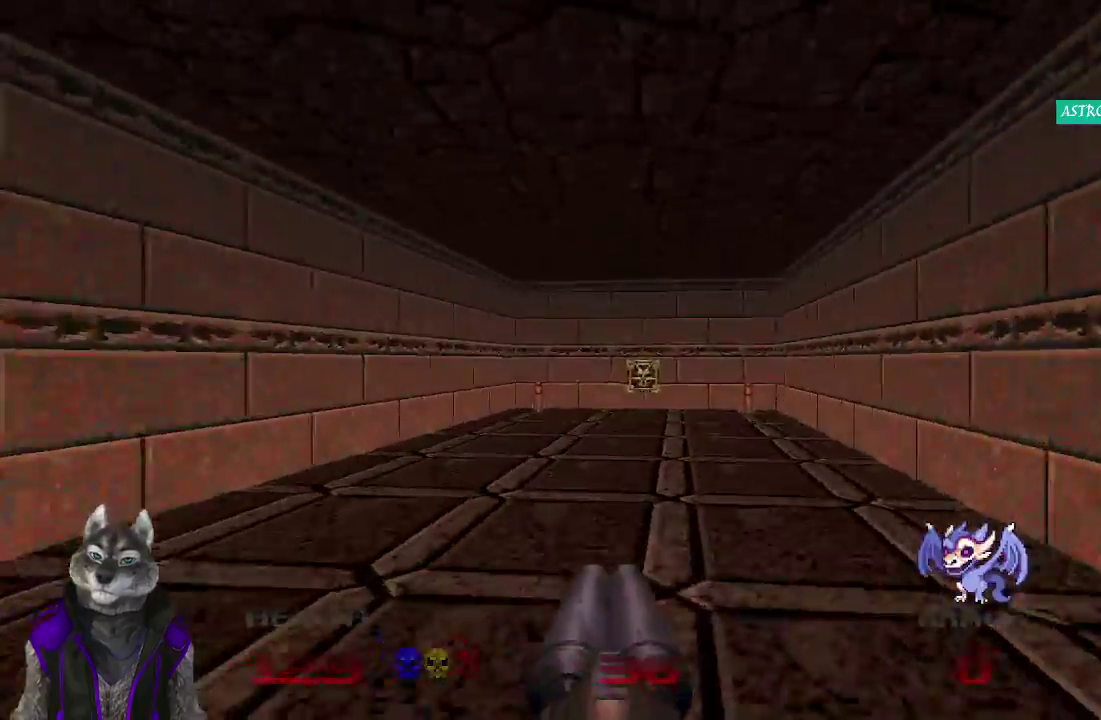
{"buttons": [], "left_stick": "up", "right_stick": "center", "events": []}
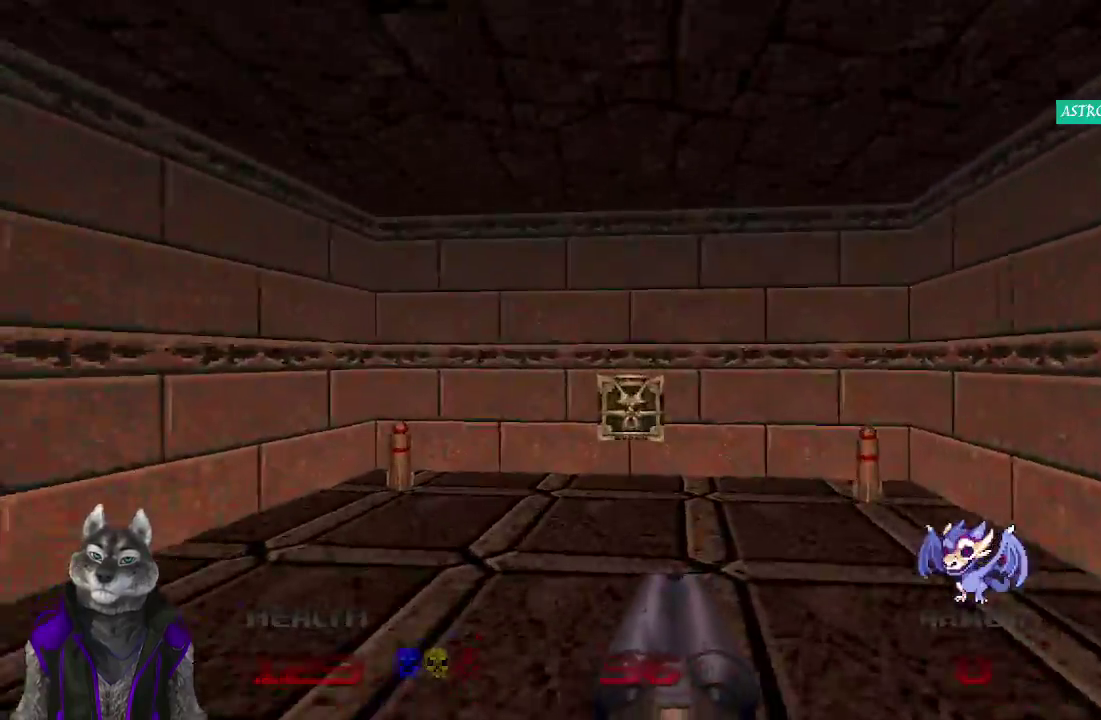
{"buttons": ["L2"], "left_stick": "down", "right_stick": "right", "events": [[417, "left_stick", "down-right"], [433, "L2", "down"], [467, "right_stick", "right"], [483, "left_stick", "down"]]}